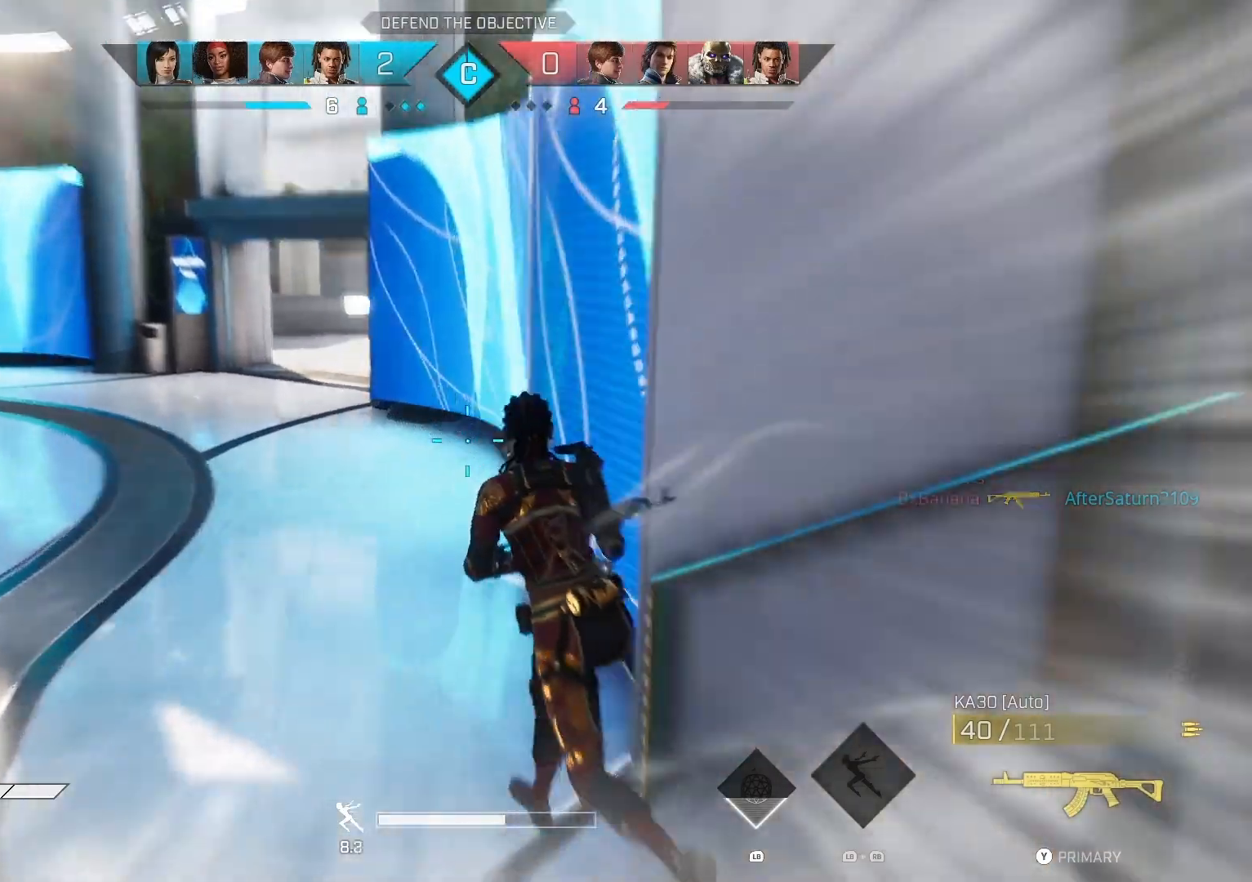
Gameplay with a controller (PlayStation layout); each line is a JSON object with the inputs held at the frame after it. "events" lists button and stick changes between this image and that frame as [ms after this image, input, new state], when the widget could be followed in between.
{"buttons": [], "left_stick": "right", "right_stick": "right", "events": [[33, "left_stick", "up"], [233, "R1", "down"], [267, "left_stick", "right"], [367, "R1", "up"]]}
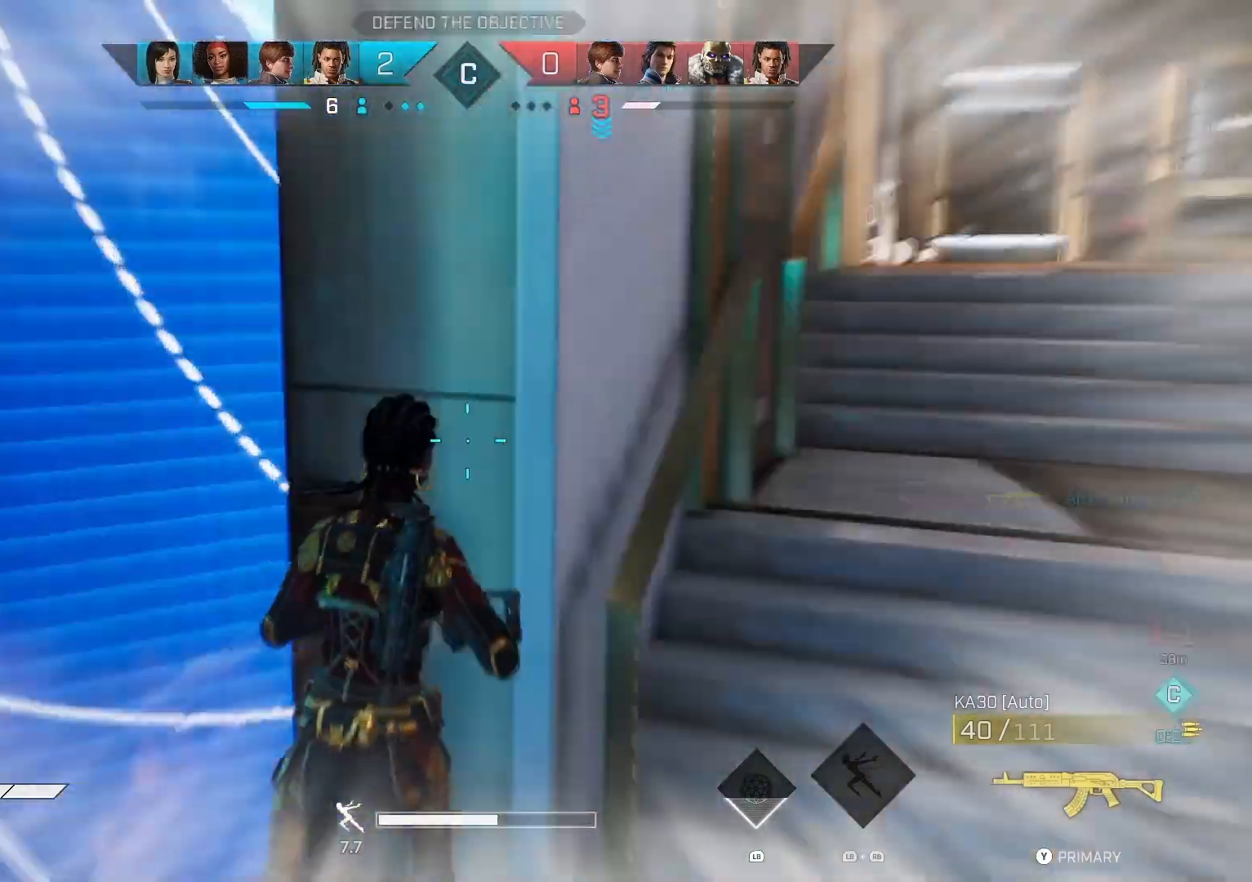
{"buttons": [], "left_stick": "up-right", "right_stick": "left", "events": [[33, "left_stick", "up-right"], [133, "L3", "down"], [133, "right_stick", "center"], [233, "L3", "up"], [333, "right_stick", "left"]]}
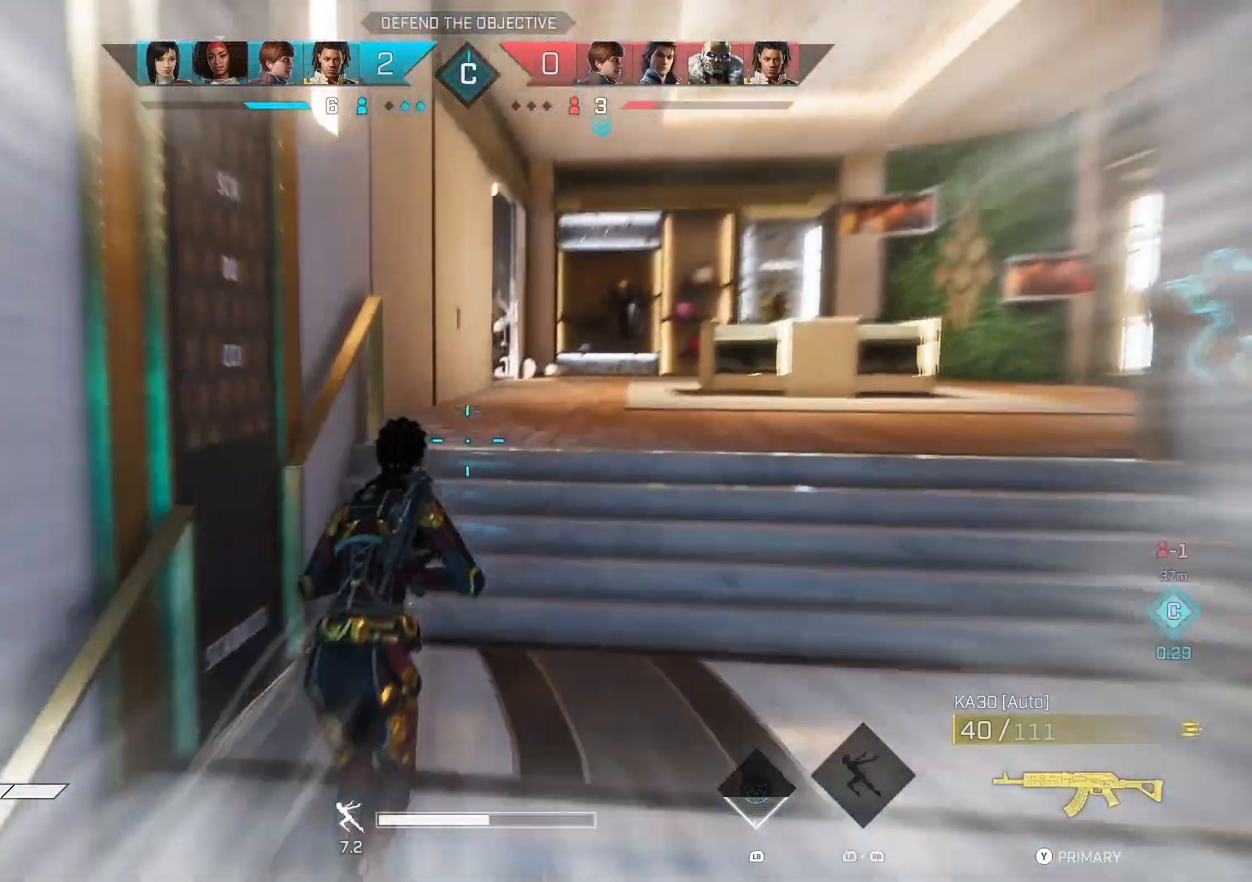
{"buttons": ["L2", "R2"], "left_stick": "up-right", "right_stick": "up-right", "events": [[167, "right_stick", "center"], [267, "L2", "down"], [300, "right_stick", "up-right"], [467, "R2", "down"]]}
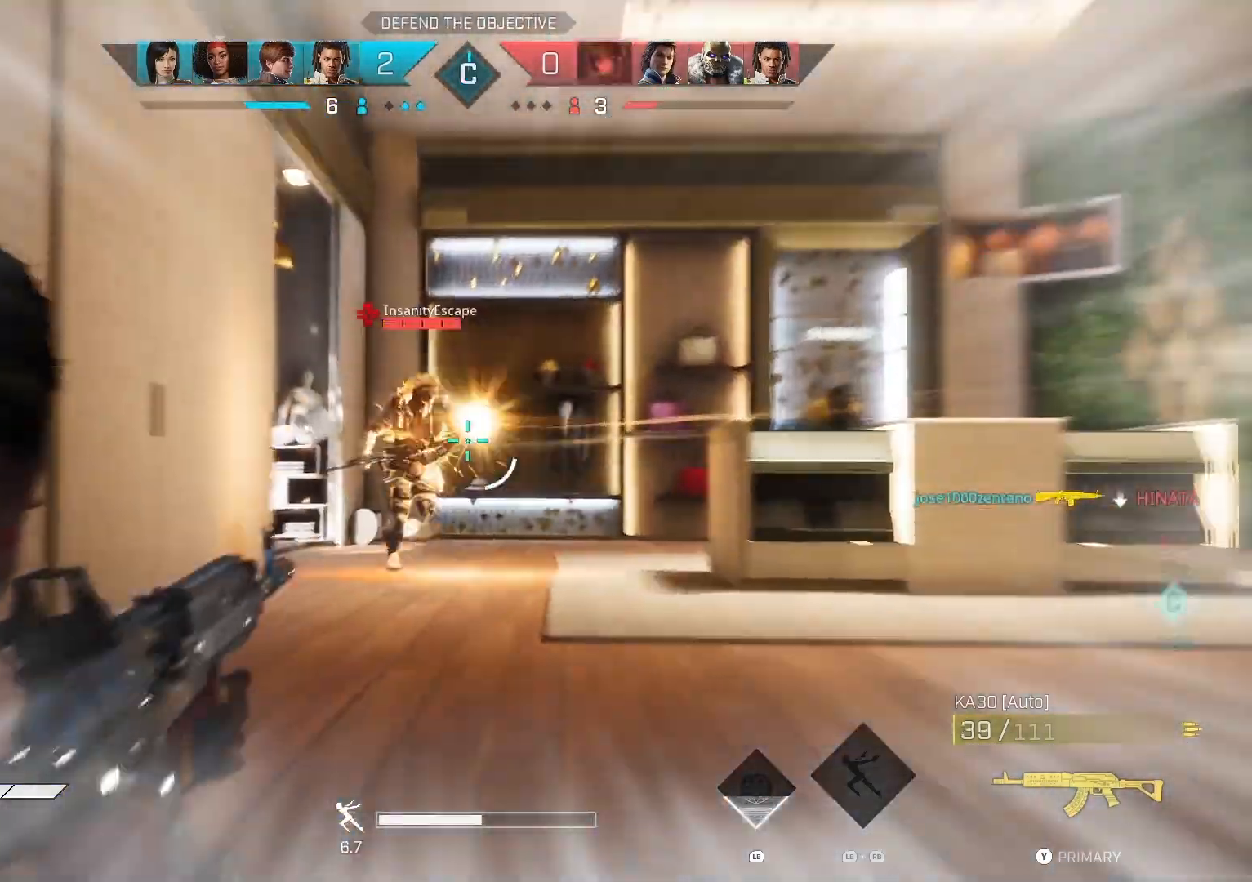
{"buttons": ["L2", "R2"], "left_stick": "up-right", "right_stick": "left", "events": [[33, "right_stick", "left"]]}
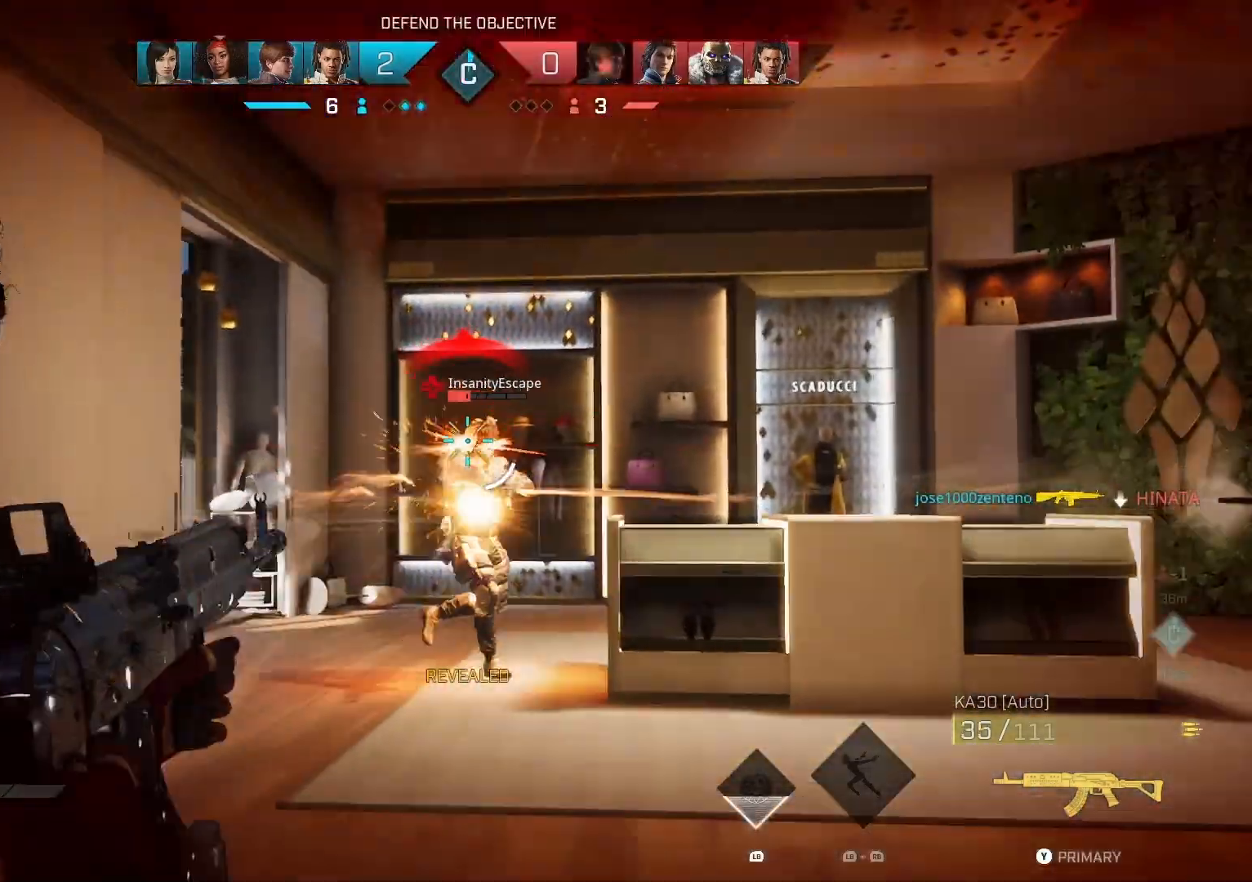
{"buttons": ["L2", "R2"], "left_stick": "up-right", "right_stick": "center", "events": [[33, "right_stick", "down-left"], [133, "right_stick", "down-right"], [333, "right_stick", "down"], [500, "right_stick", "center"]]}
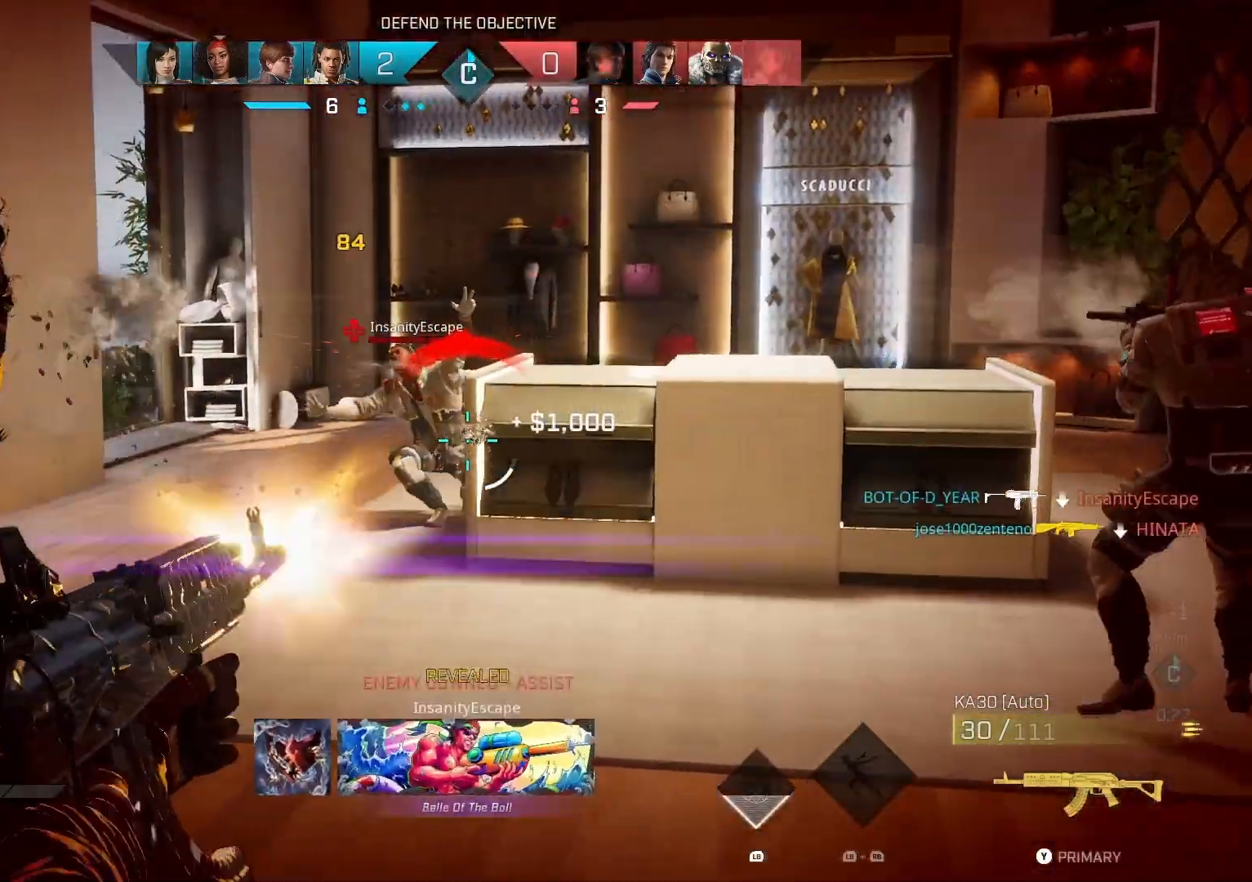
{"buttons": [], "left_stick": "up-right", "right_stick": "center", "events": [[133, "R2", "up"], [167, "CIRCLE", "down"], [167, "L2", "up"], [267, "CIRCLE", "up"]]}
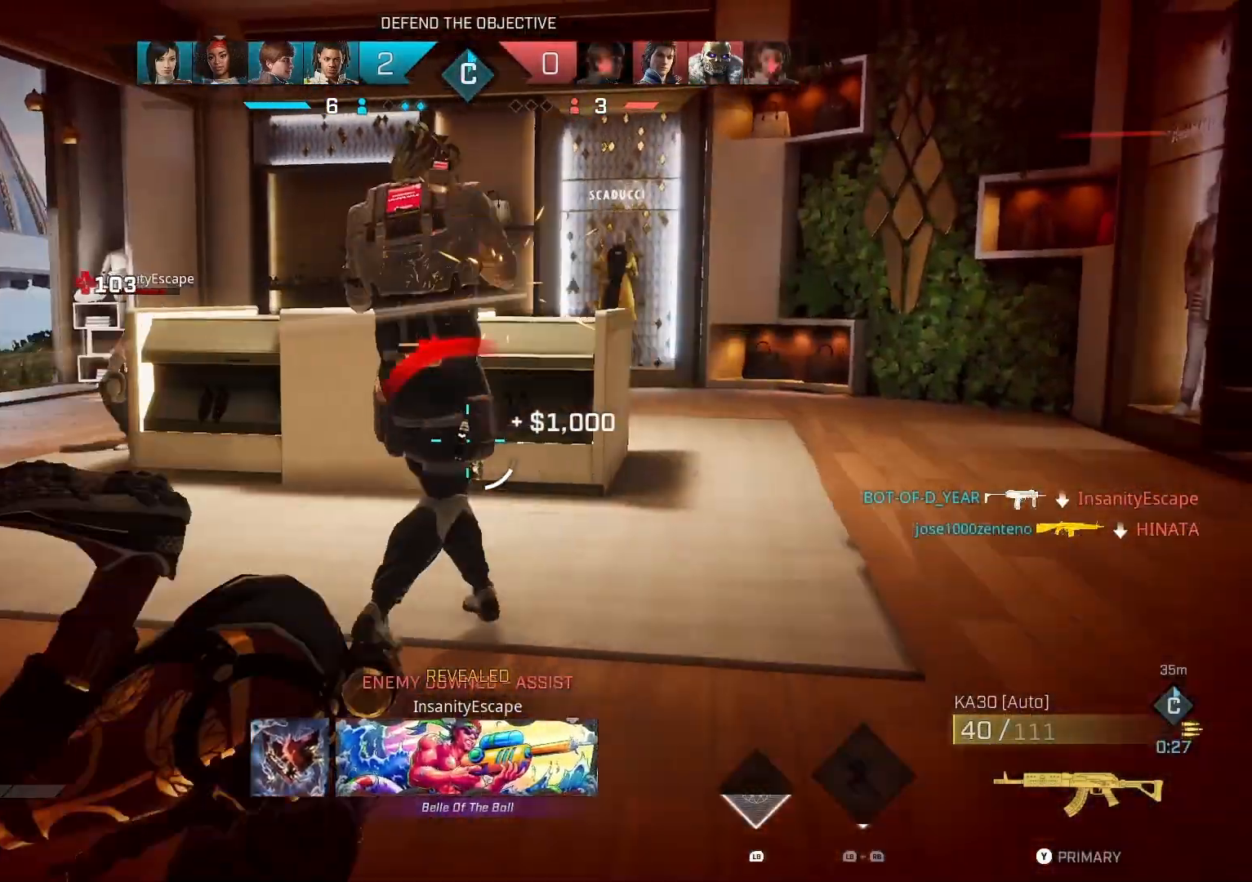
{"buttons": [], "left_stick": "up-right", "right_stick": "right", "events": [[200, "L3", "down"], [367, "L3", "up"], [500, "right_stick", "right"]]}
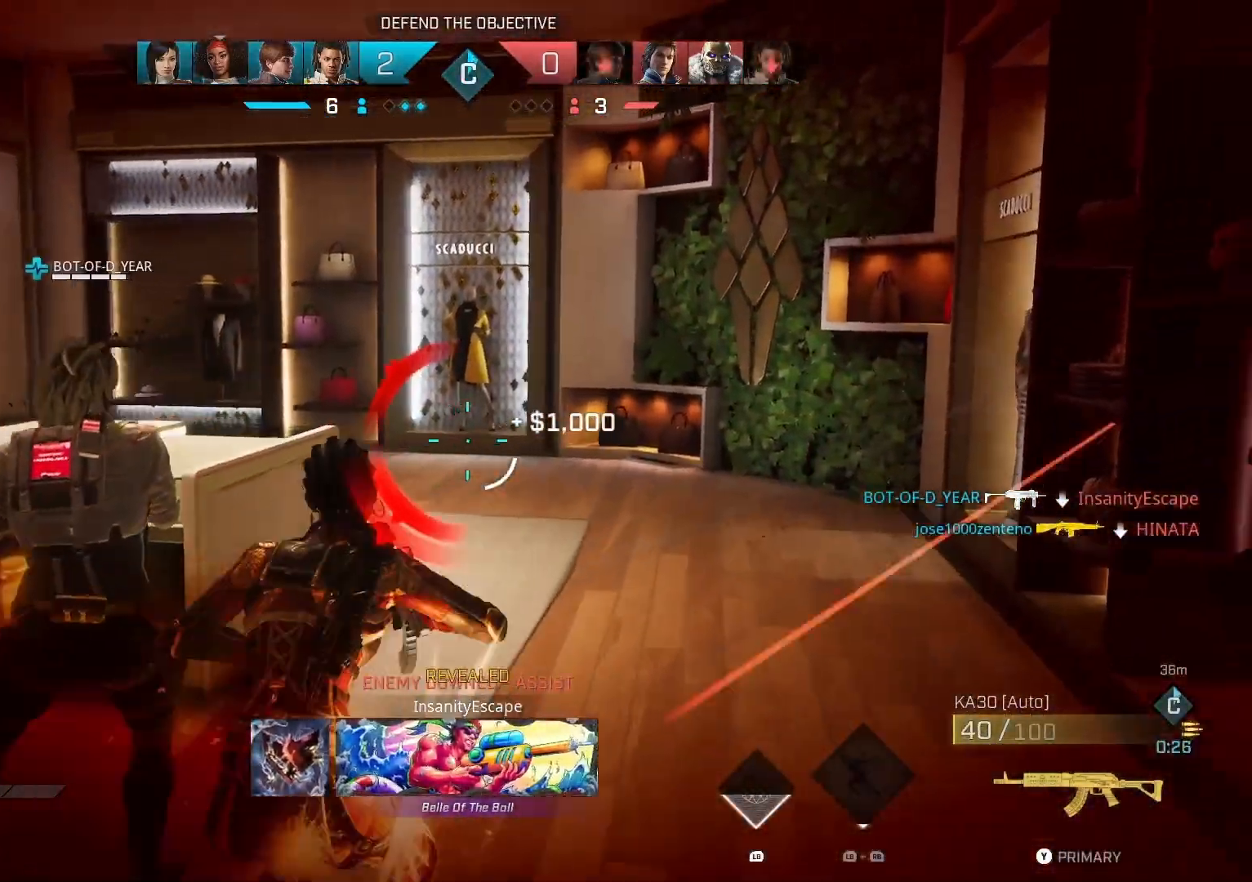
{"buttons": [], "left_stick": "up-right", "right_stick": "right", "events": []}
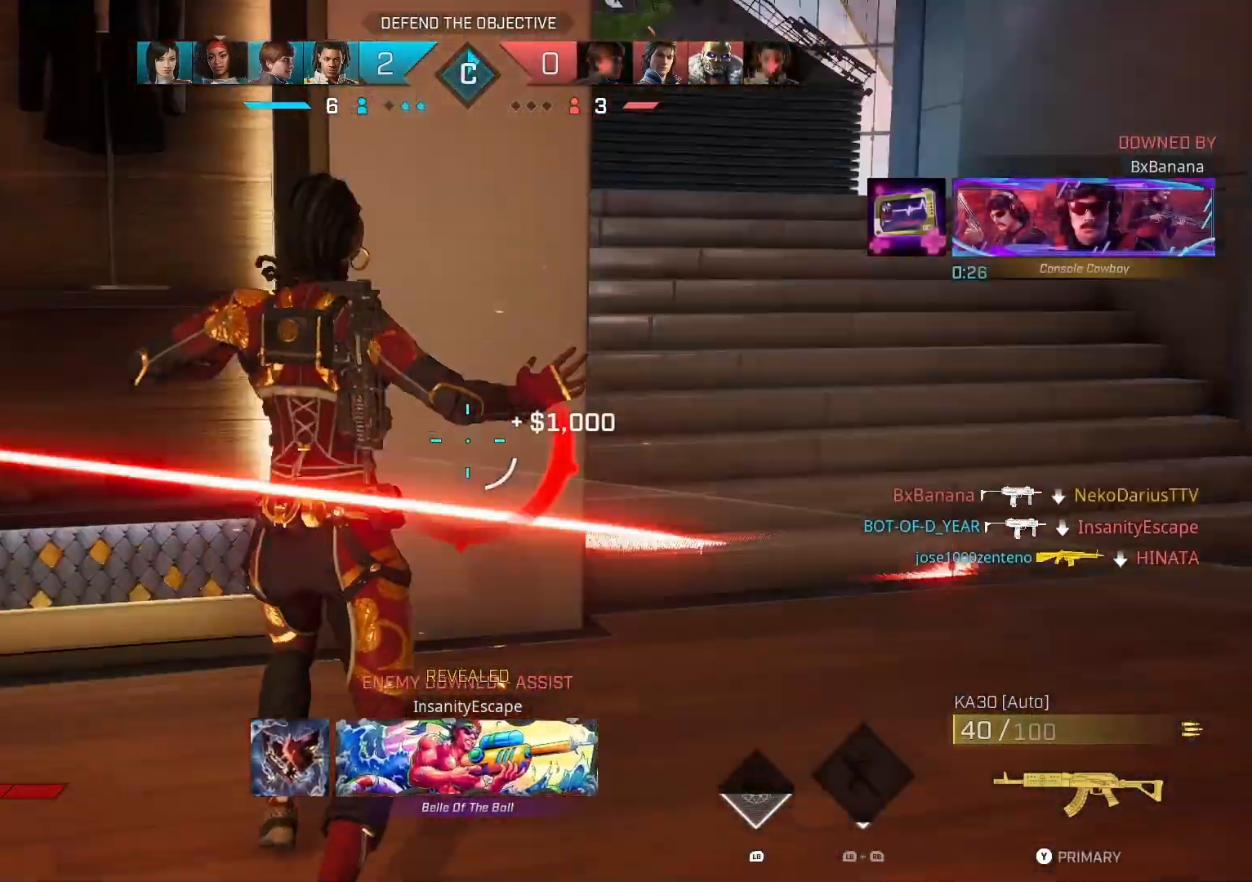
{"buttons": [], "left_stick": "up", "right_stick": "left", "events": [[200, "left_stick", "up"], [400, "right_stick", "left"]]}
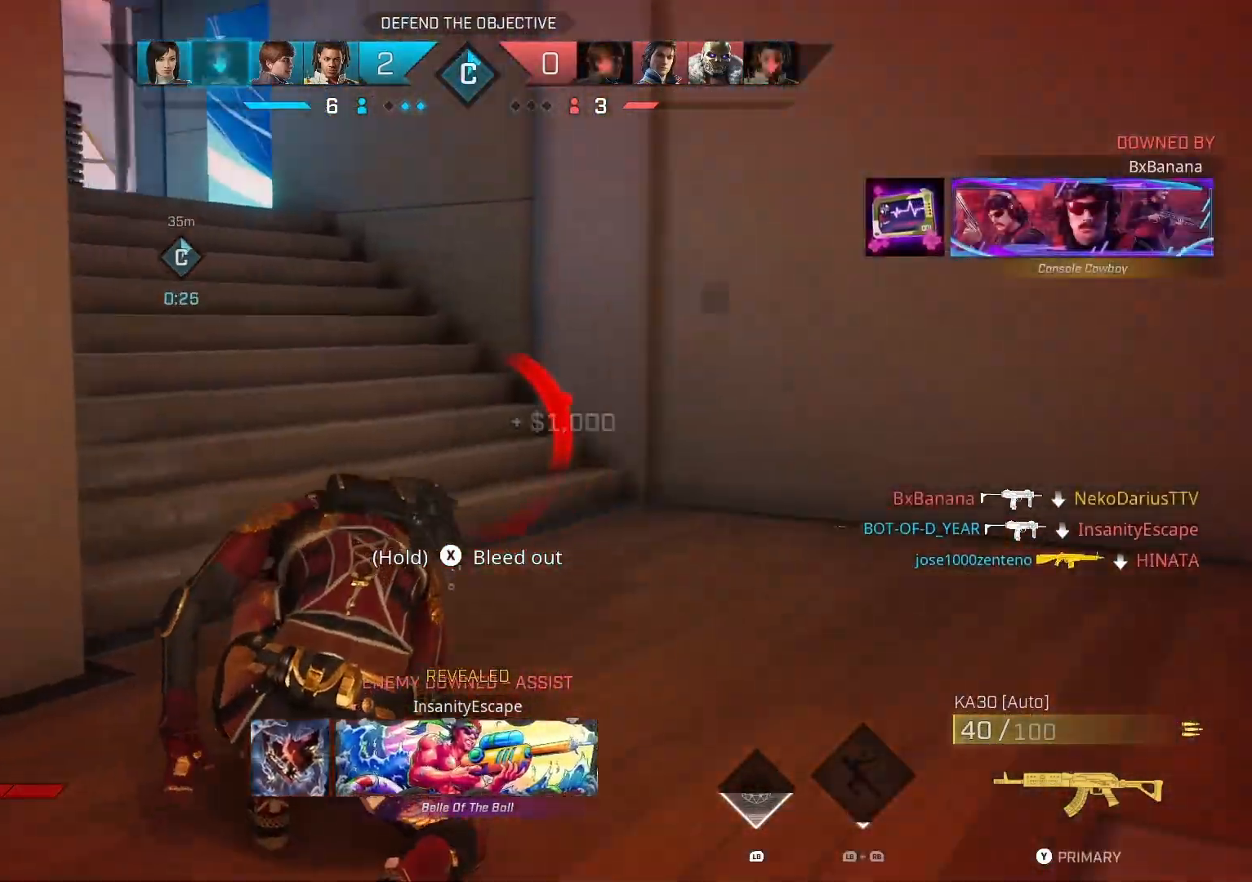
{"buttons": [], "left_stick": "up", "right_stick": "left", "events": []}
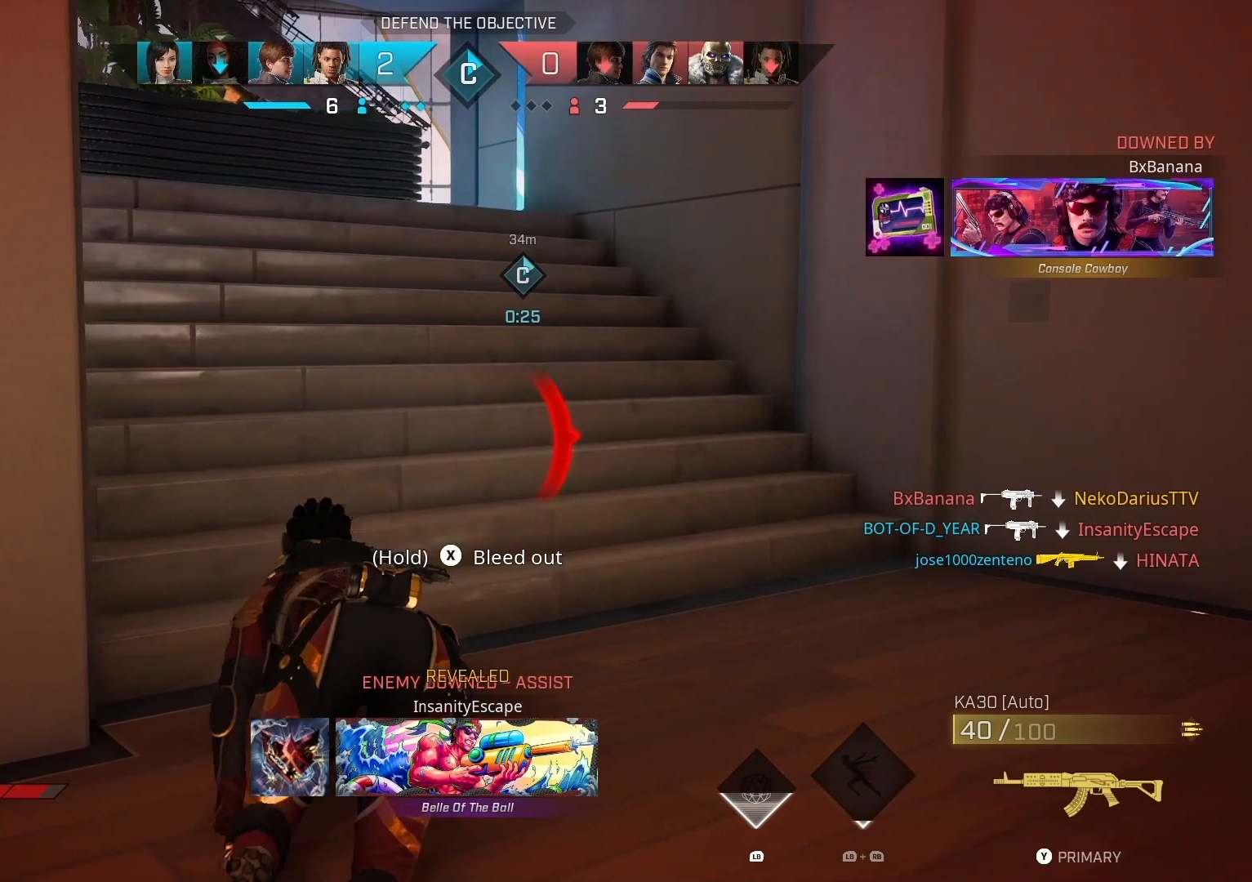
{"buttons": [], "left_stick": "up-right", "right_stick": "left", "events": [[333, "left_stick", "up-right"]]}
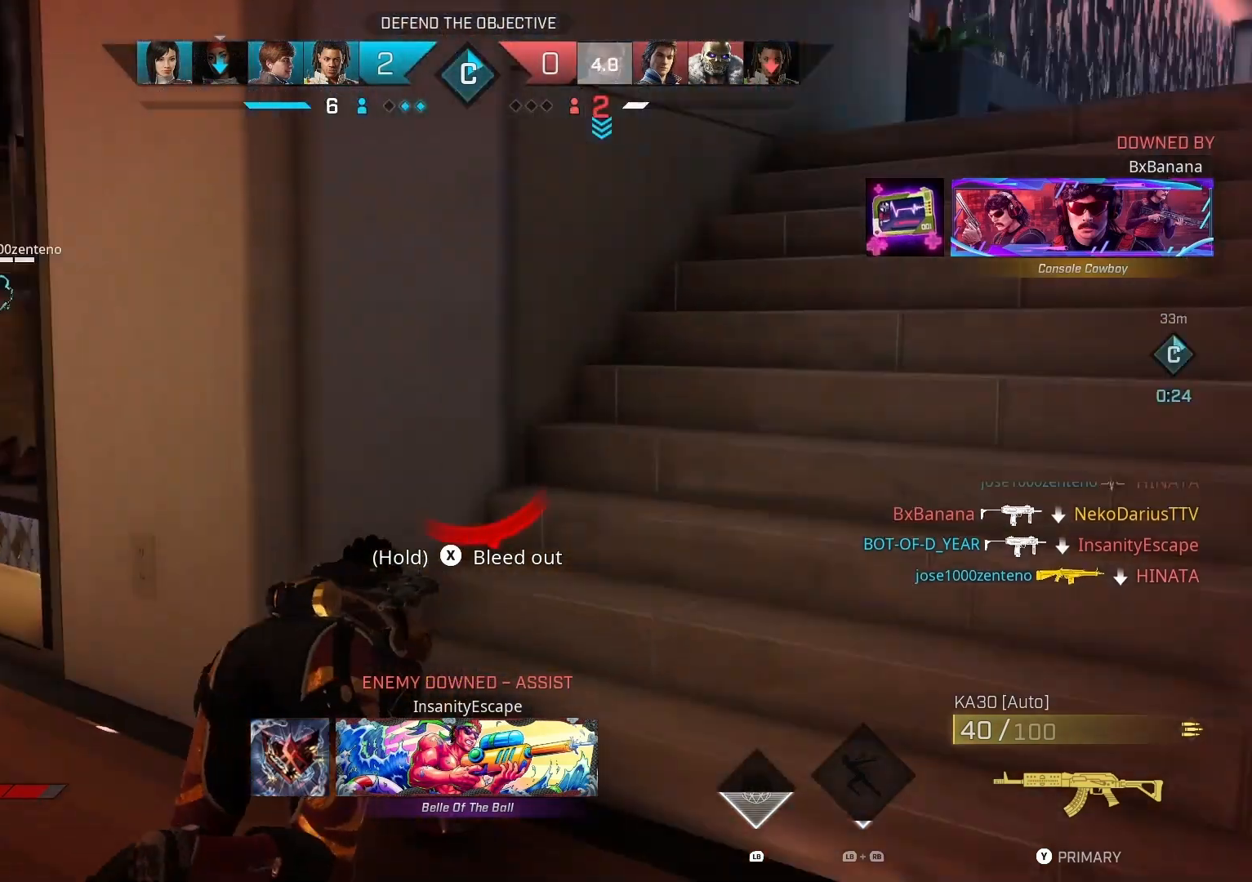
{"buttons": [], "left_stick": "down", "right_stick": "left", "events": [[33, "left_stick", "right"], [133, "R1", "down"], [167, "left_stick", "down-right"], [300, "R1", "up"], [433, "left_stick", "down"]]}
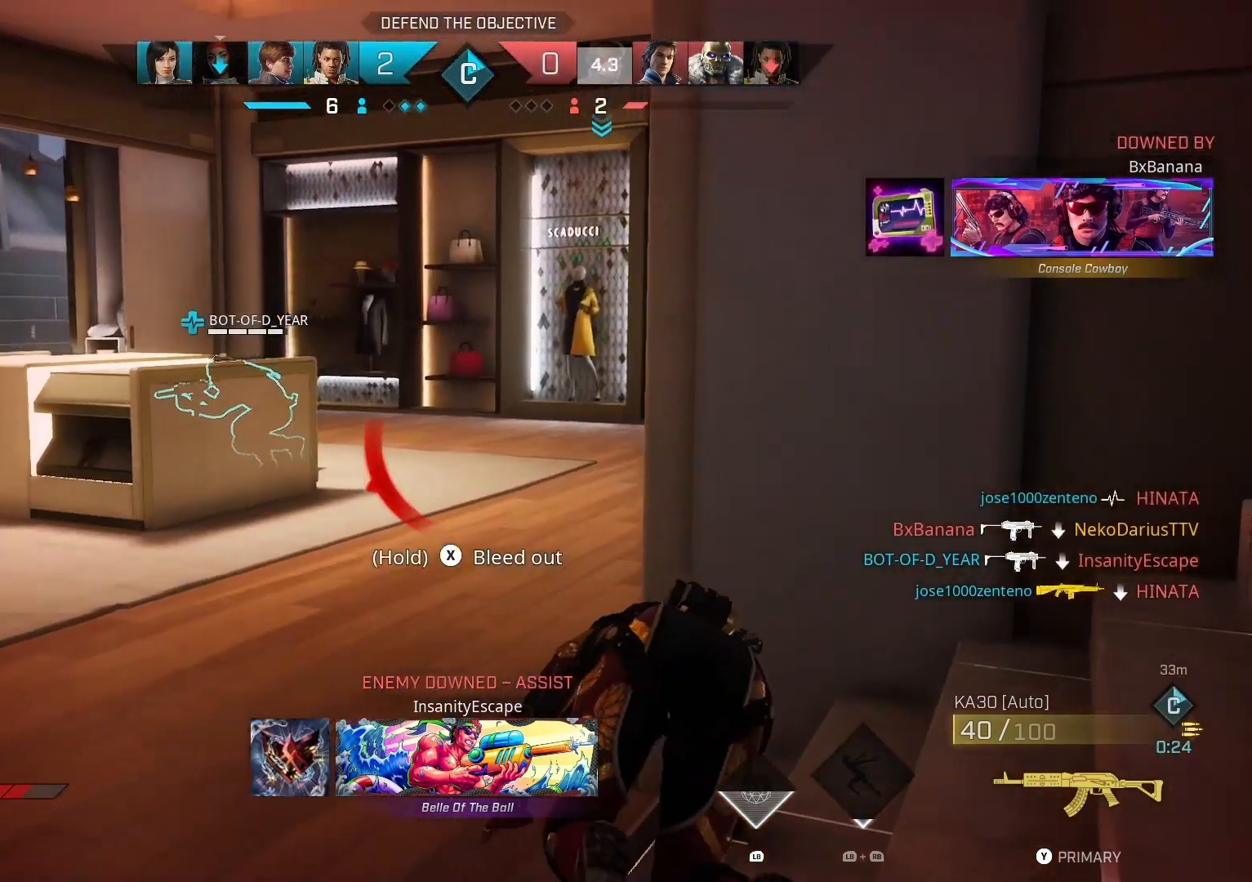
{"buttons": [], "left_stick": "down-right", "right_stick": "left", "events": [[267, "left_stick", "down-right"]]}
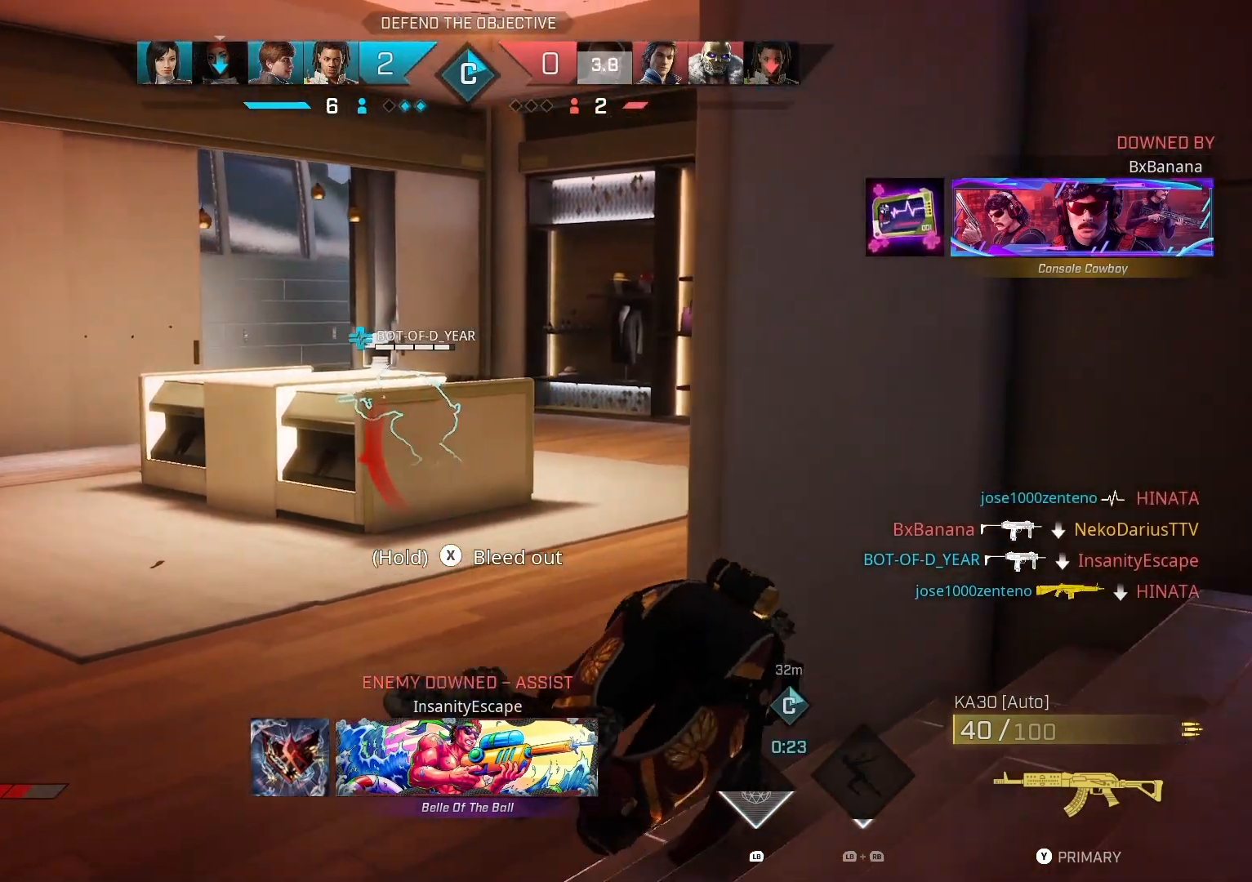
{"buttons": [], "left_stick": "down-right", "right_stick": "left", "events": [[133, "left_stick", "down"], [167, "right_stick", "center"], [333, "left_stick", "down-right"], [333, "right_stick", "left"]]}
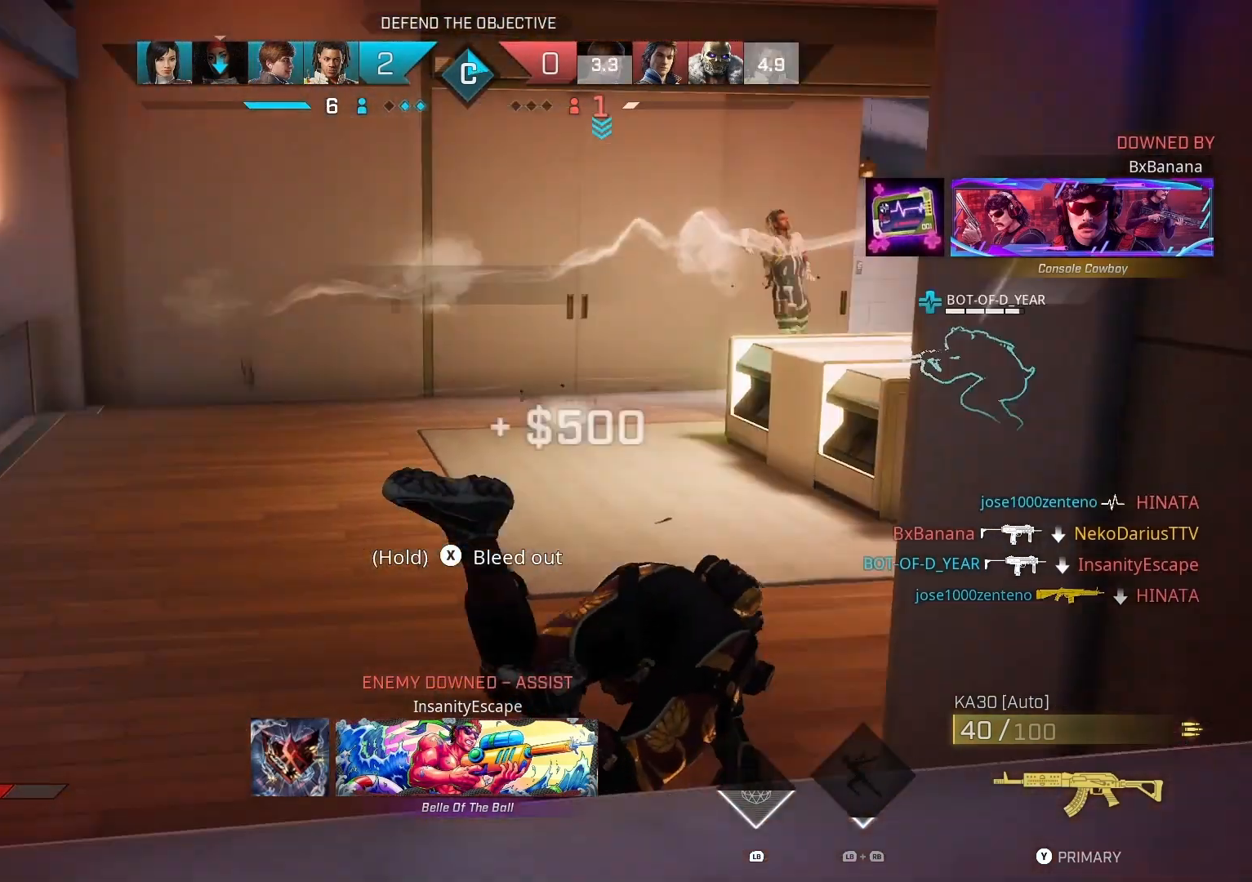
{"buttons": [], "left_stick": "down-right", "right_stick": "center", "events": [[133, "right_stick", "center"]]}
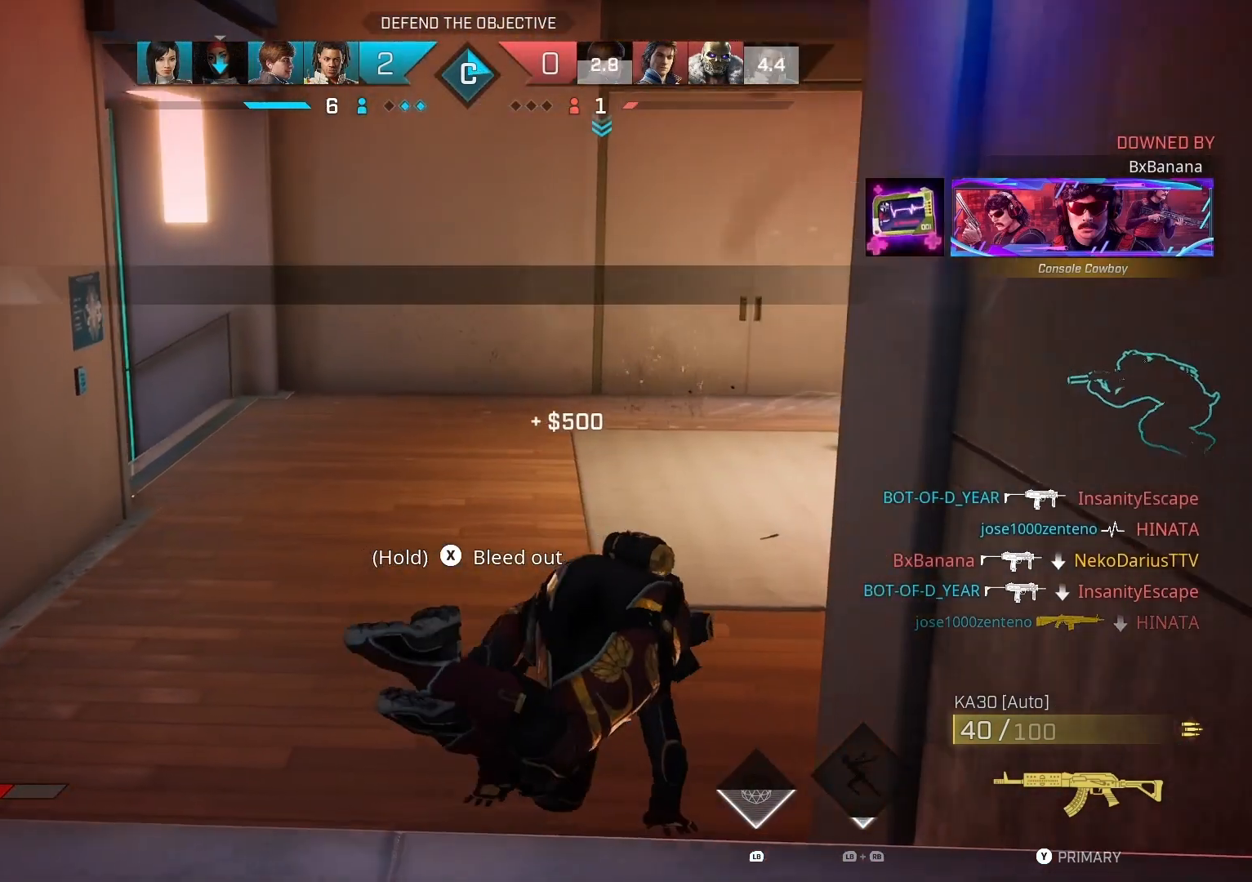
{"buttons": [], "left_stick": "down-right", "right_stick": "center", "events": []}
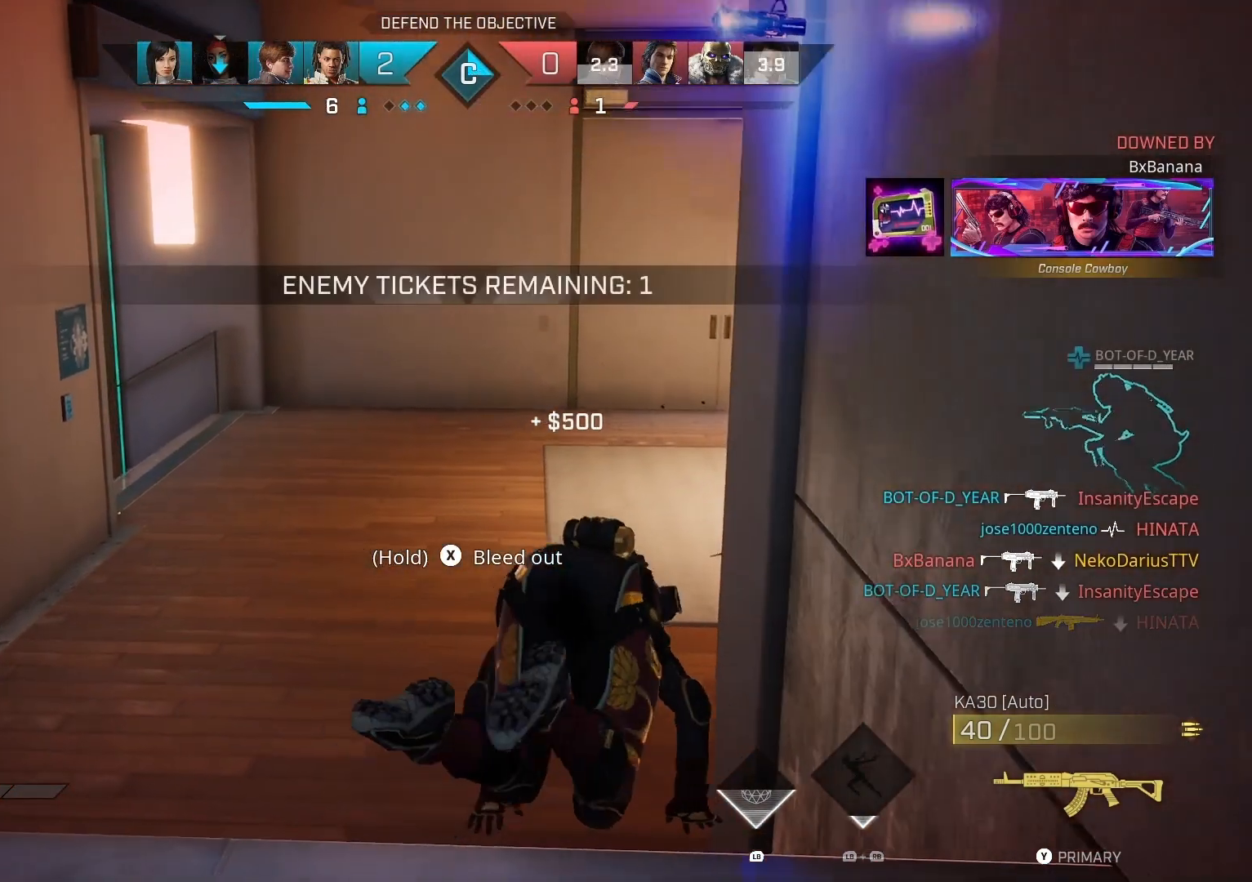
{"buttons": ["R1"], "left_stick": "down", "right_stick": "down-left", "events": [[200, "left_stick", "down"], [433, "right_stick", "down-left"], [500, "R1", "down"]]}
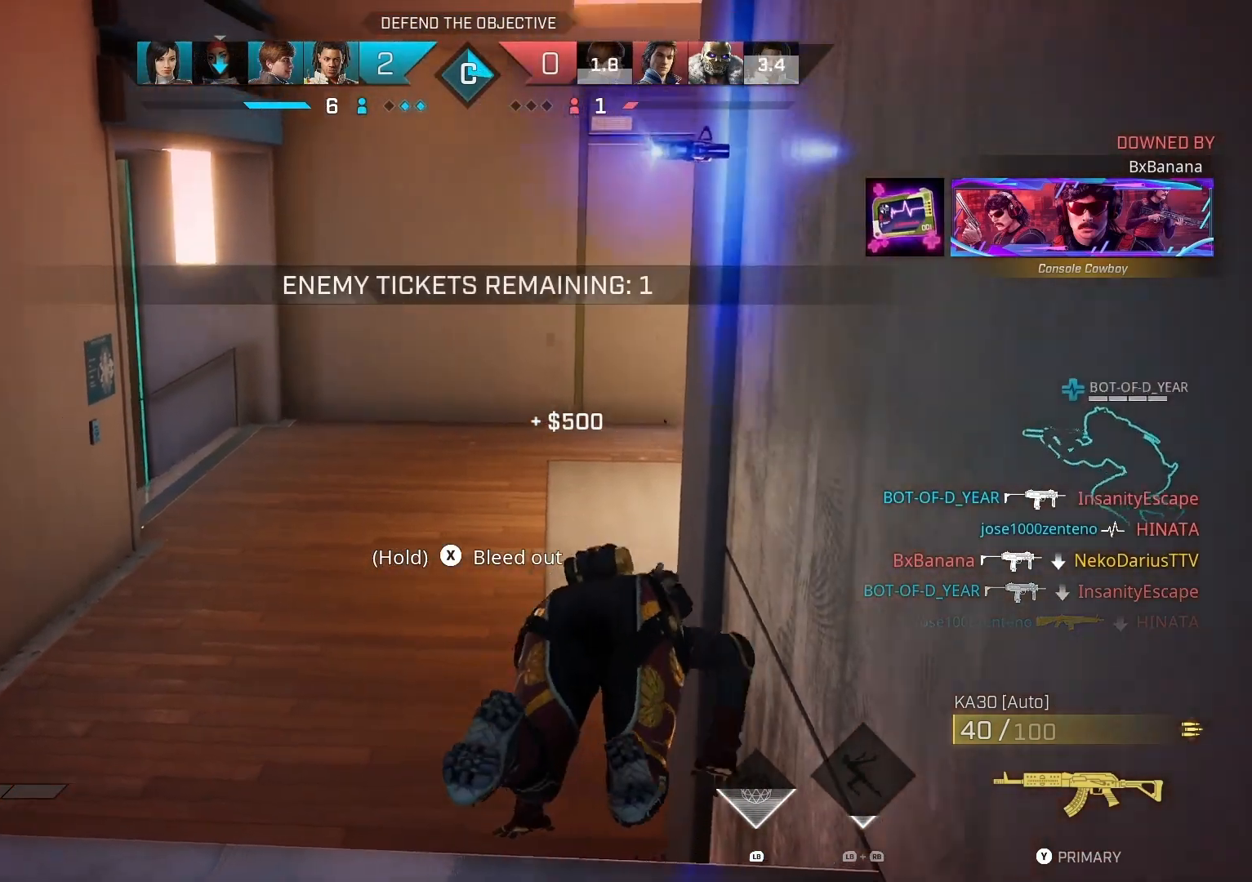
{"buttons": [], "left_stick": "down", "right_stick": "center", "events": [[67, "right_stick", "center"], [133, "R1", "up"]]}
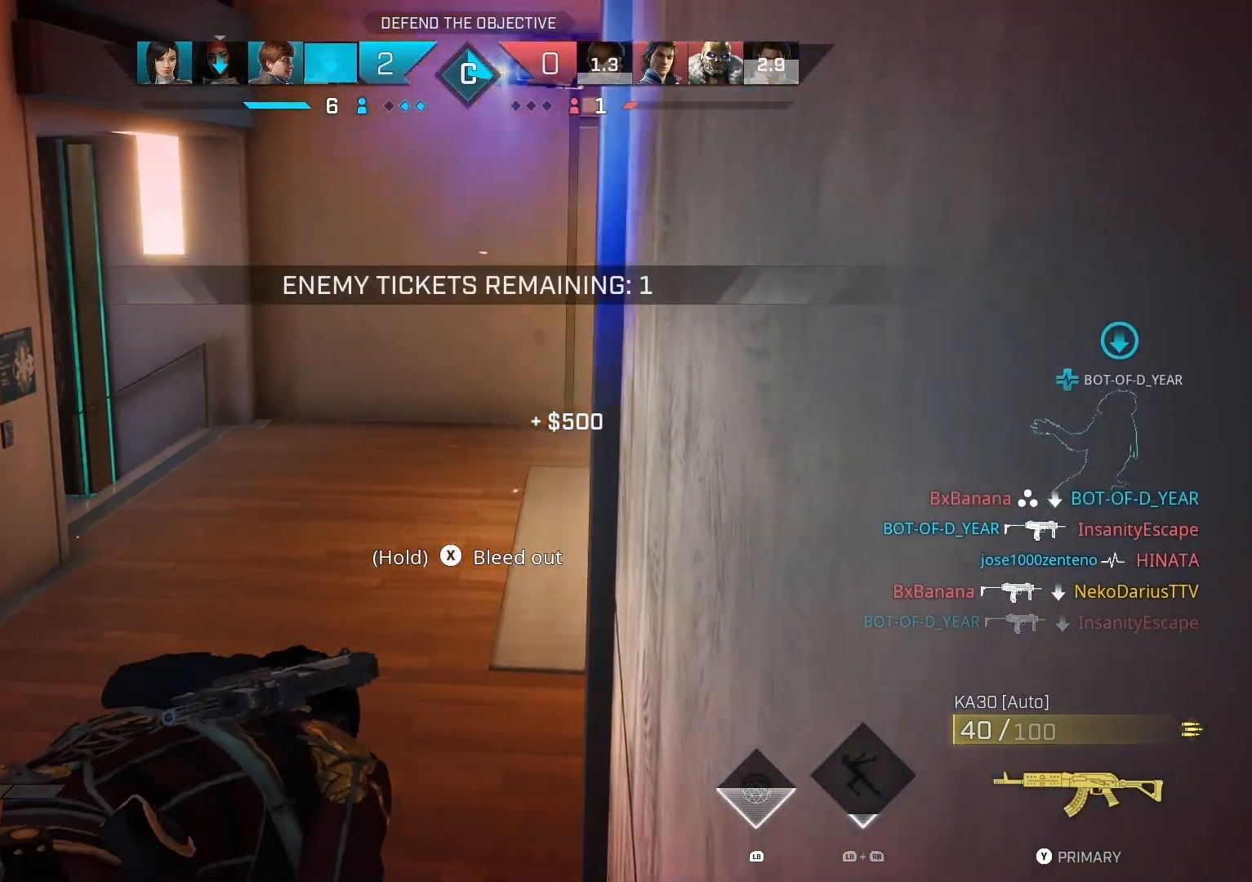
{"buttons": ["SQUARE"], "left_stick": "center", "right_stick": "center", "events": [[133, "SQUARE", "down"], [133, "left_stick", "center"]]}
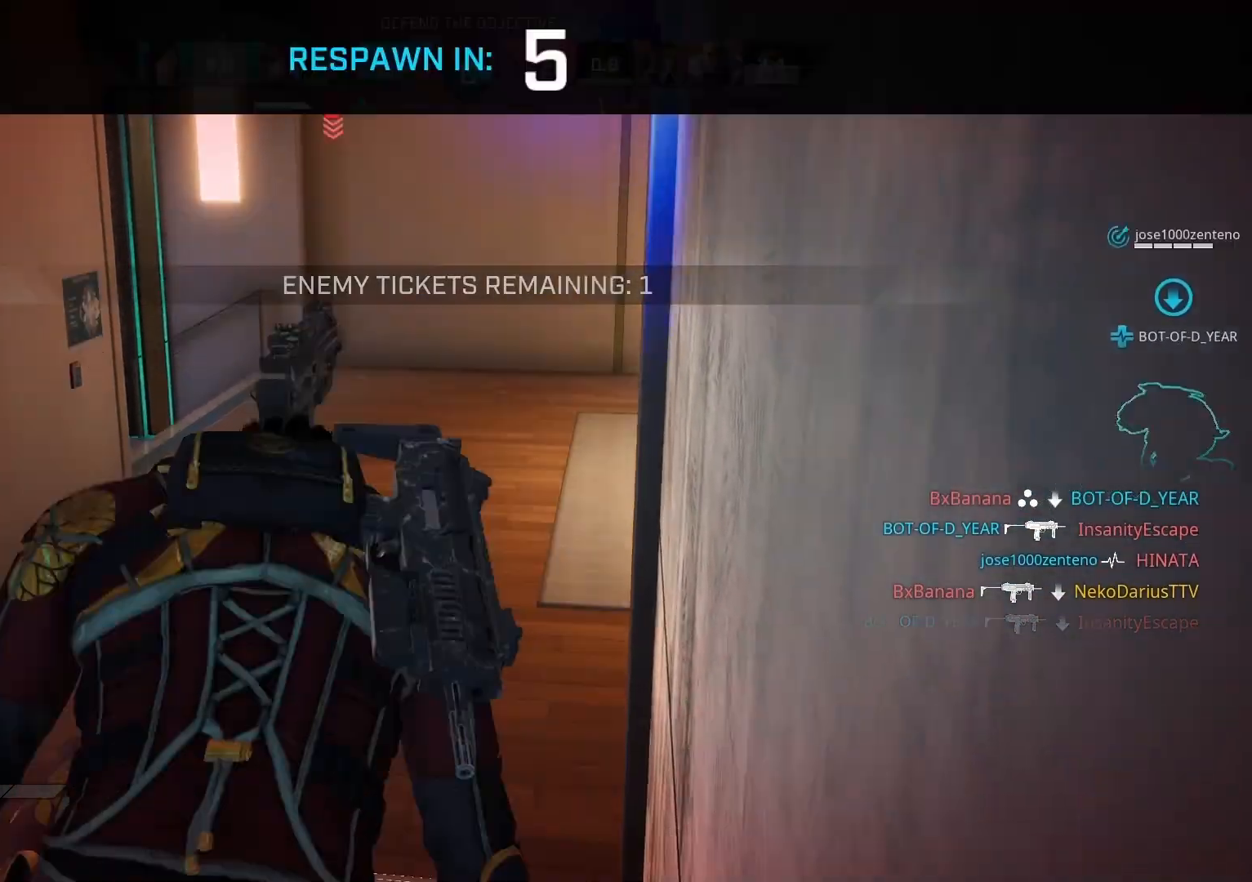
{"buttons": [], "left_stick": "center", "right_stick": "center", "events": [[67, "SQUARE", "up"]]}
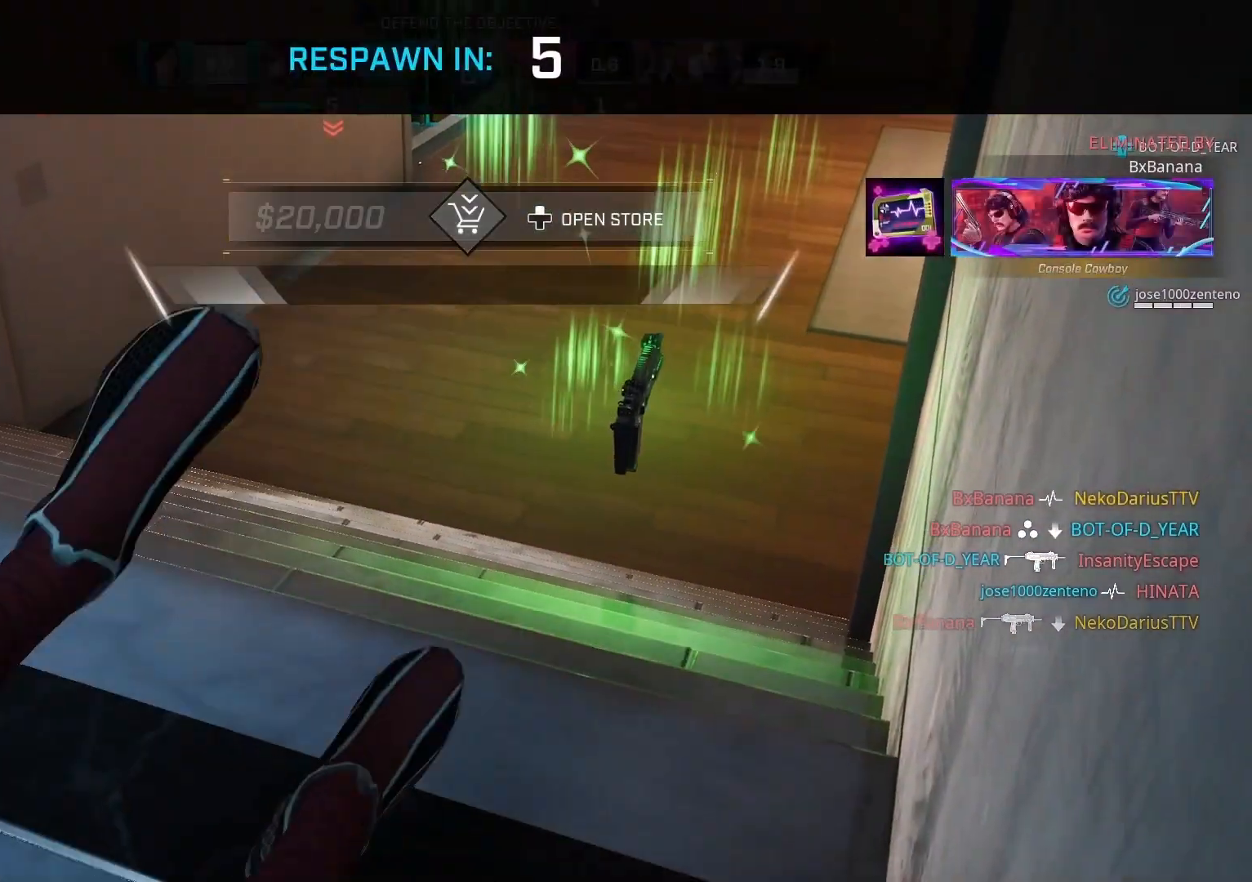
{"buttons": [], "left_stick": "center", "right_stick": "center", "events": []}
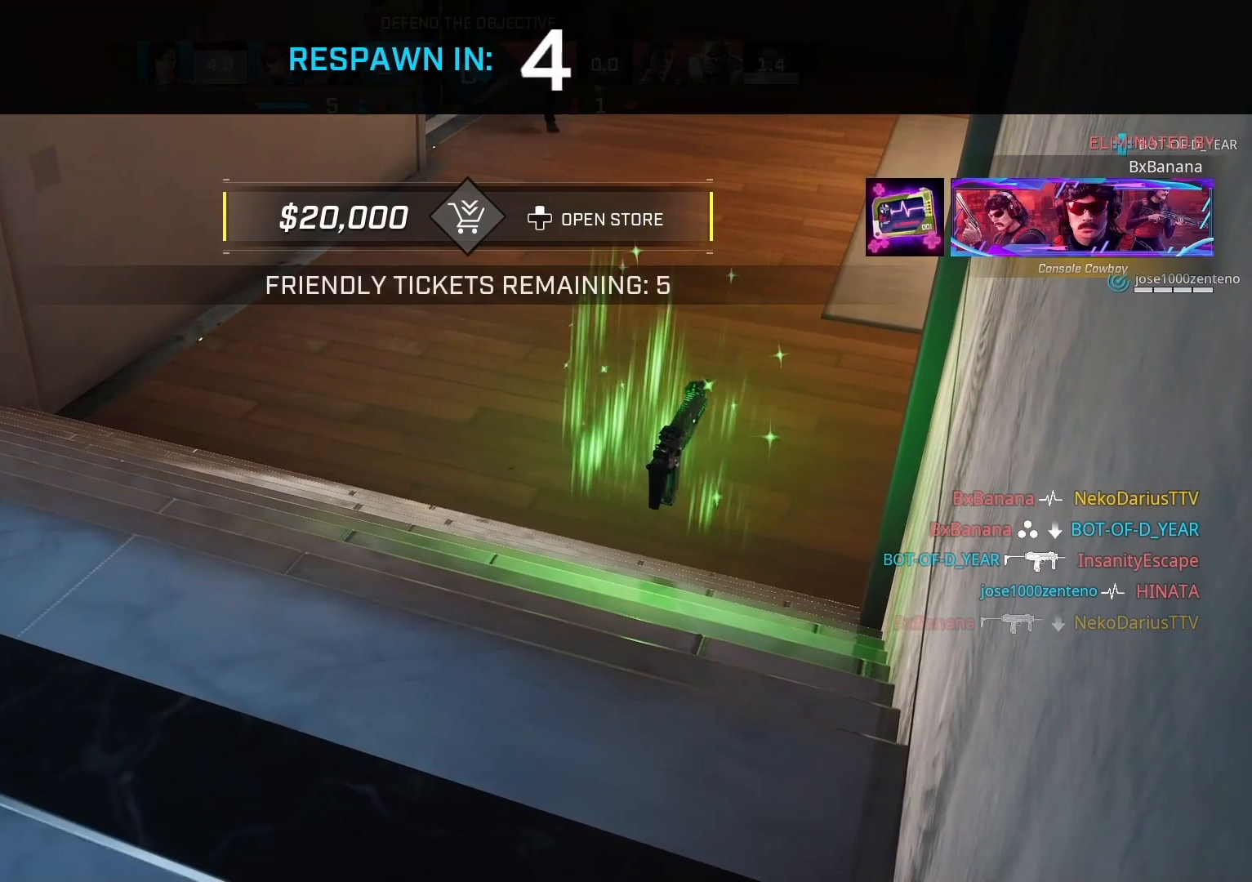
{"buttons": [], "left_stick": "center", "right_stick": "center", "events": []}
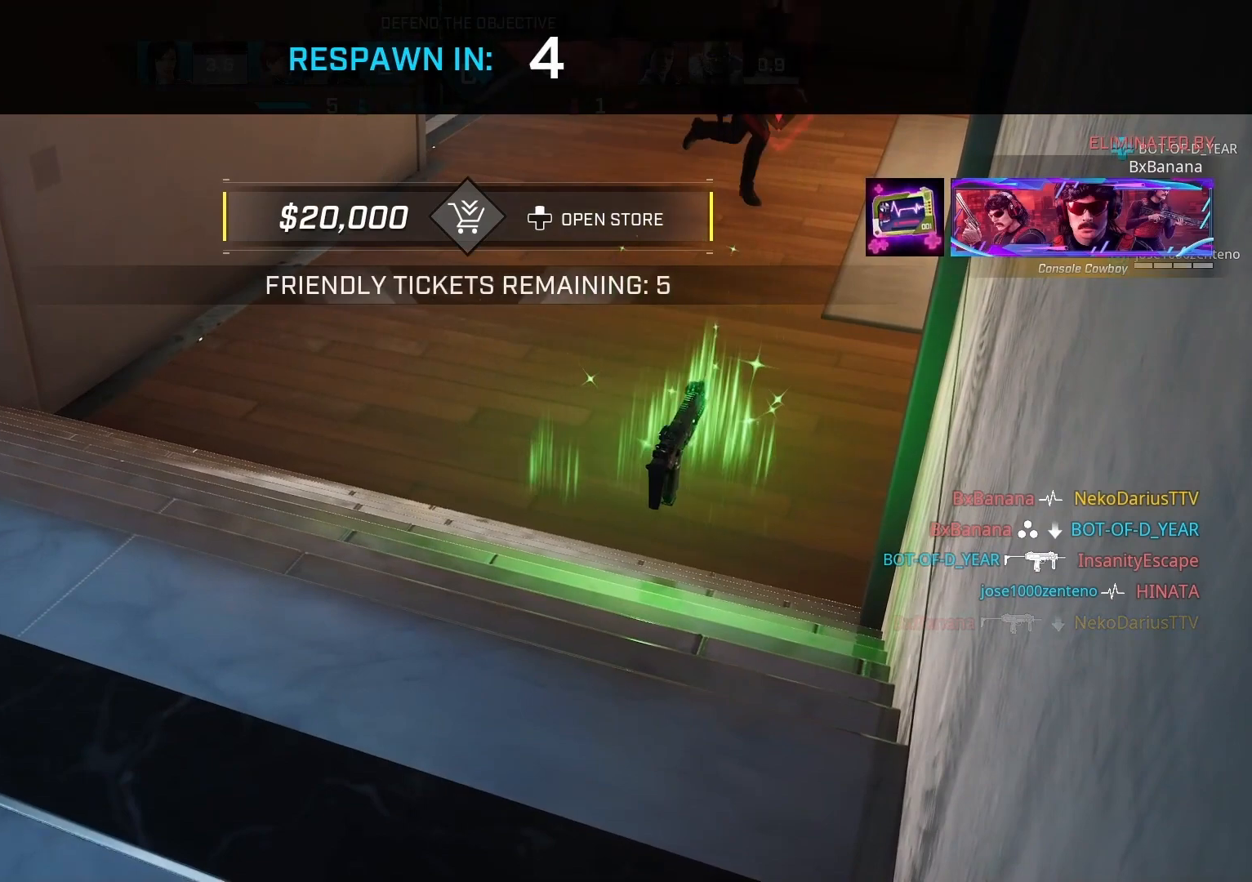
{"buttons": [], "left_stick": "center", "right_stick": "center", "events": []}
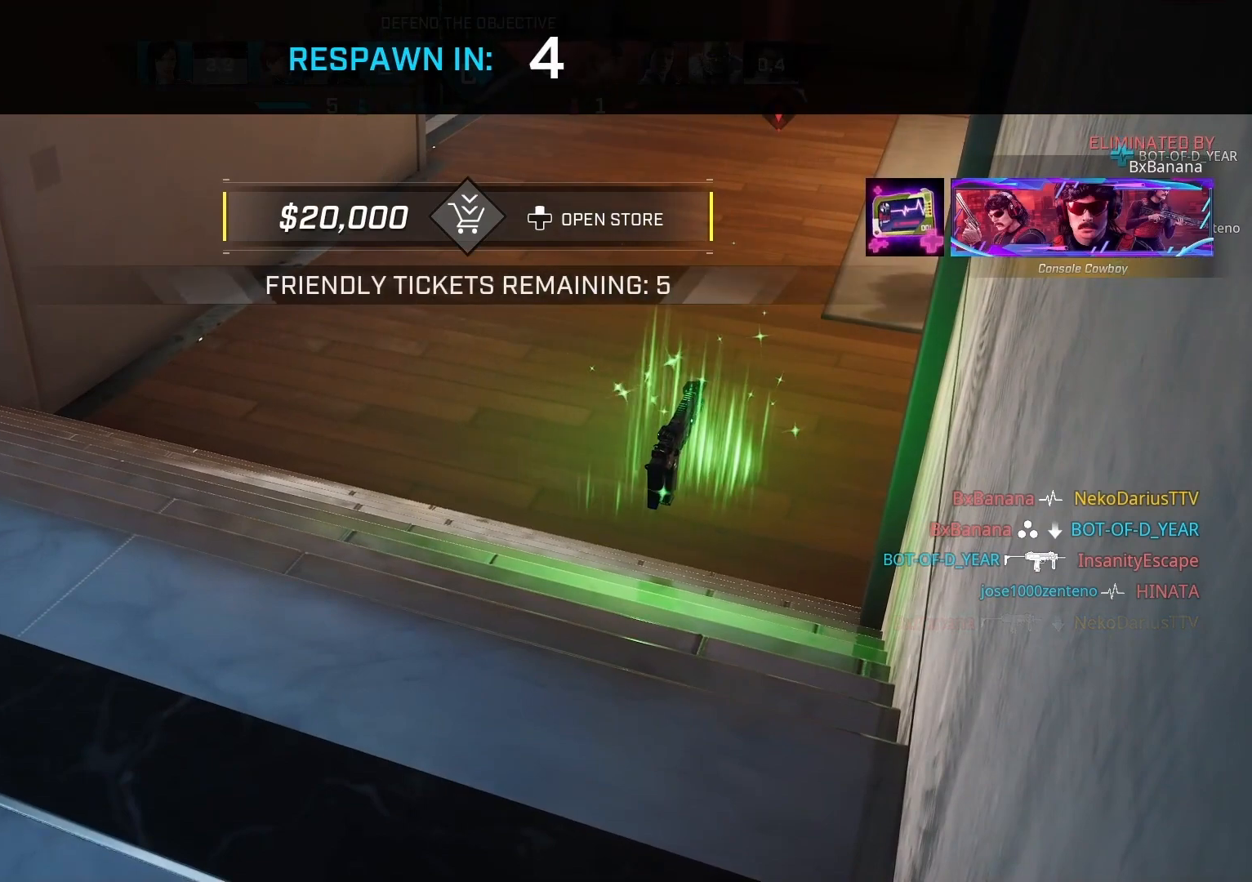
{"buttons": [], "left_stick": "center", "right_stick": "center", "events": []}
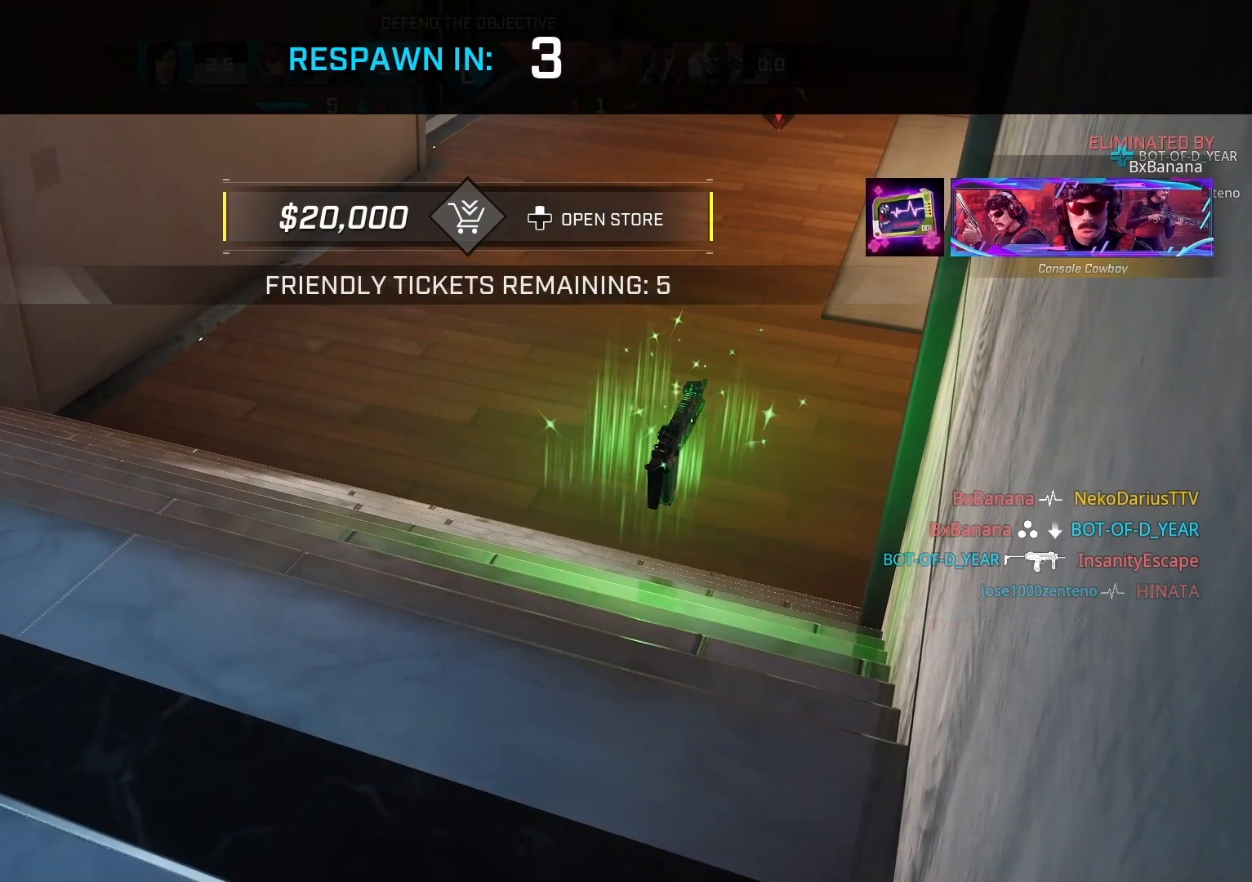
{"buttons": [], "left_stick": "center", "right_stick": "center", "events": []}
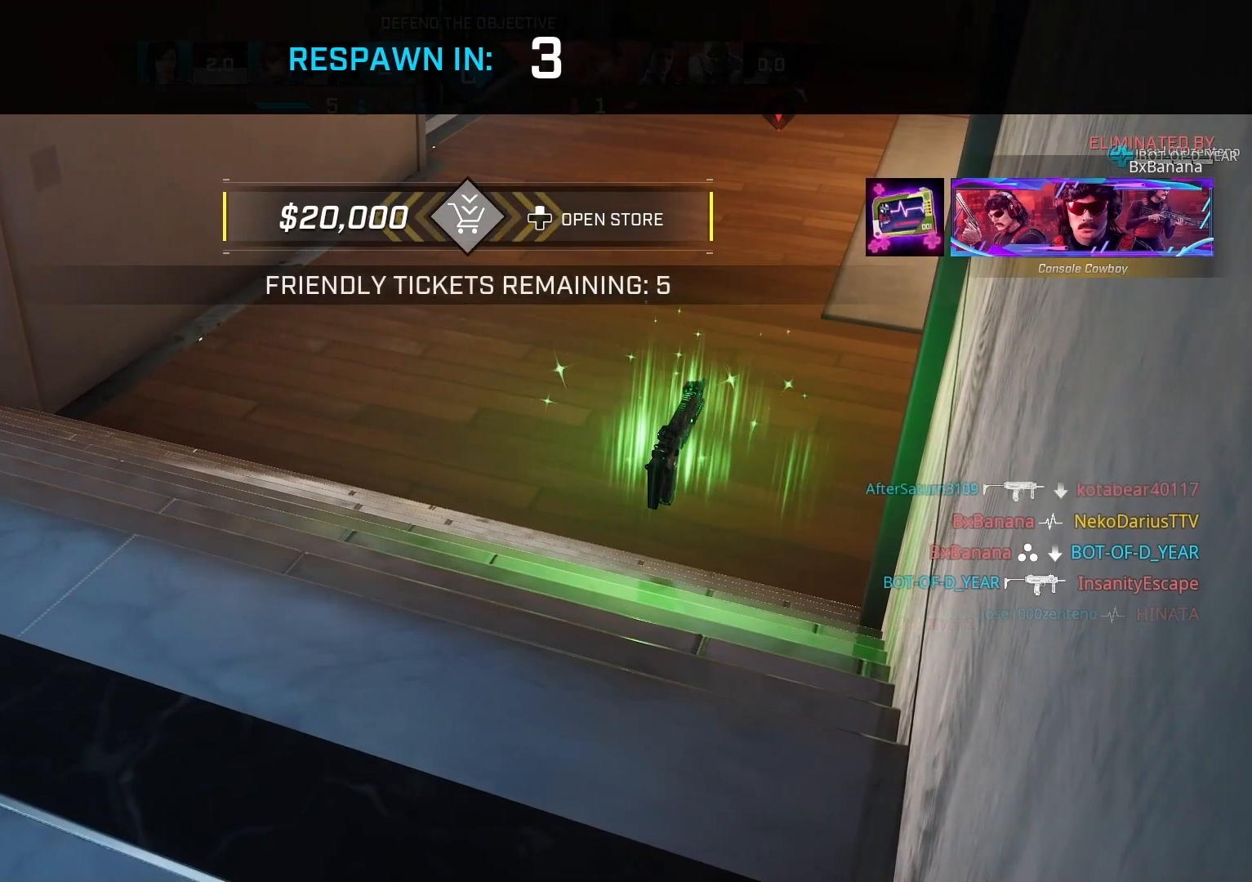
{"buttons": [], "left_stick": "center", "right_stick": "center", "events": [[133, "DPAD_UP", "down"], [200, "DPAD_UP", "up"], [333, "DPAD_RIGHT", "down"], [433, "DPAD_RIGHT", "up"]]}
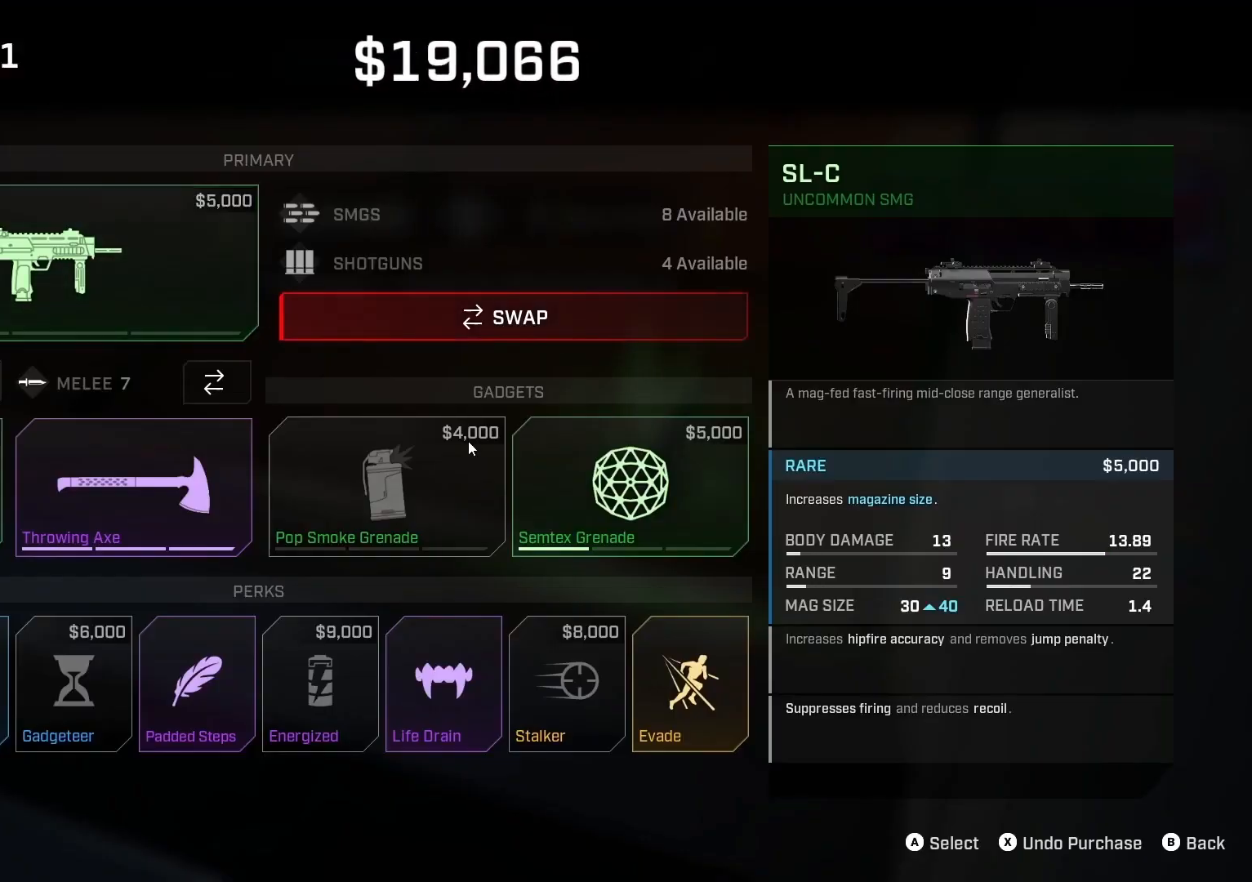
{"buttons": ["DPAD_RIGHT"], "left_stick": "center", "right_stick": "center", "events": [[67, "DPAD_DOWN", "down"], [133, "DPAD_DOWN", "up"], [300, "DPAD_DOWN", "down"], [367, "DPAD_DOWN", "up"], [467, "DPAD_RIGHT", "down"]]}
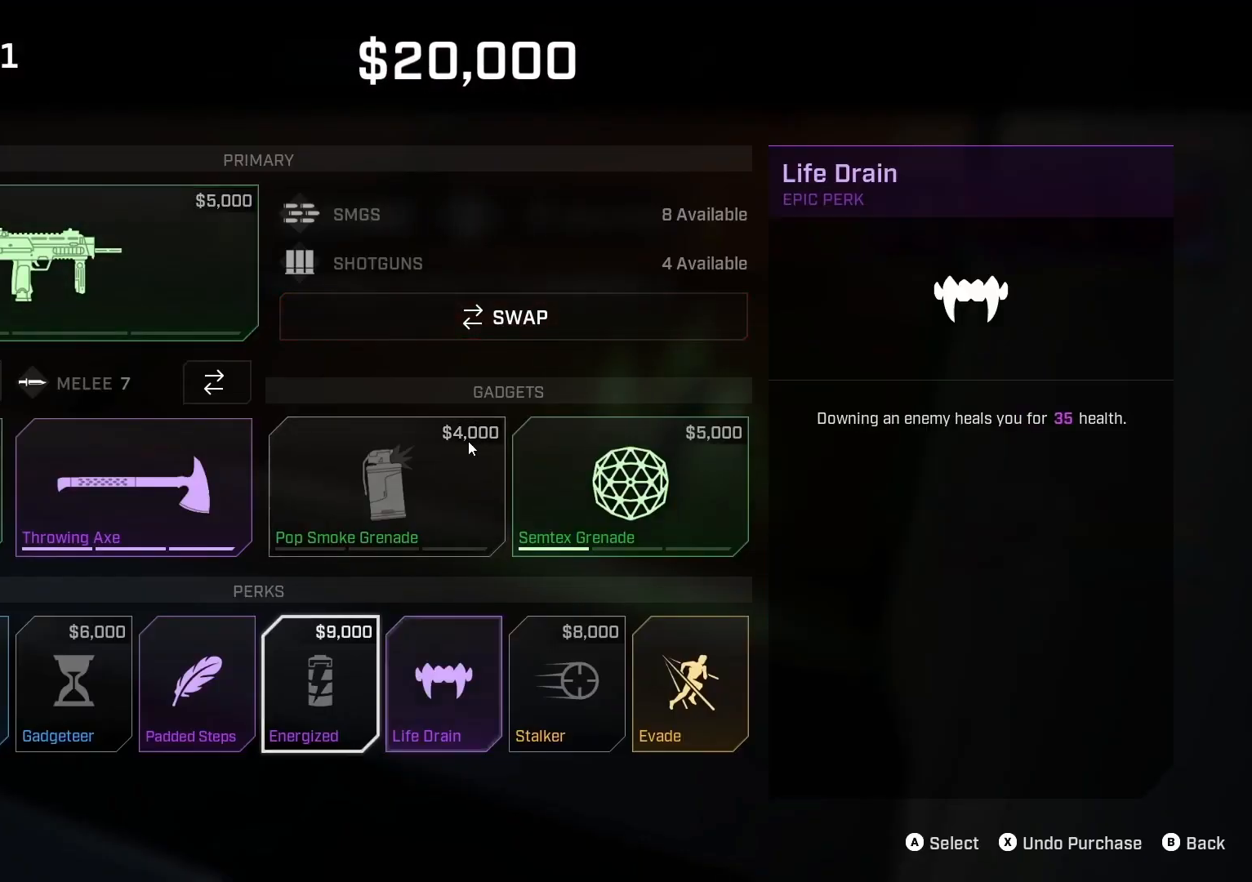
{"buttons": ["DPAD_LEFT"], "left_stick": "center", "right_stick": "center", "events": [[67, "DPAD_RIGHT", "up"], [167, "DPAD_RIGHT", "down"], [267, "CROSS", "down"], [267, "DPAD_RIGHT", "up"], [367, "CROSS", "up"], [433, "DPAD_LEFT", "down"]]}